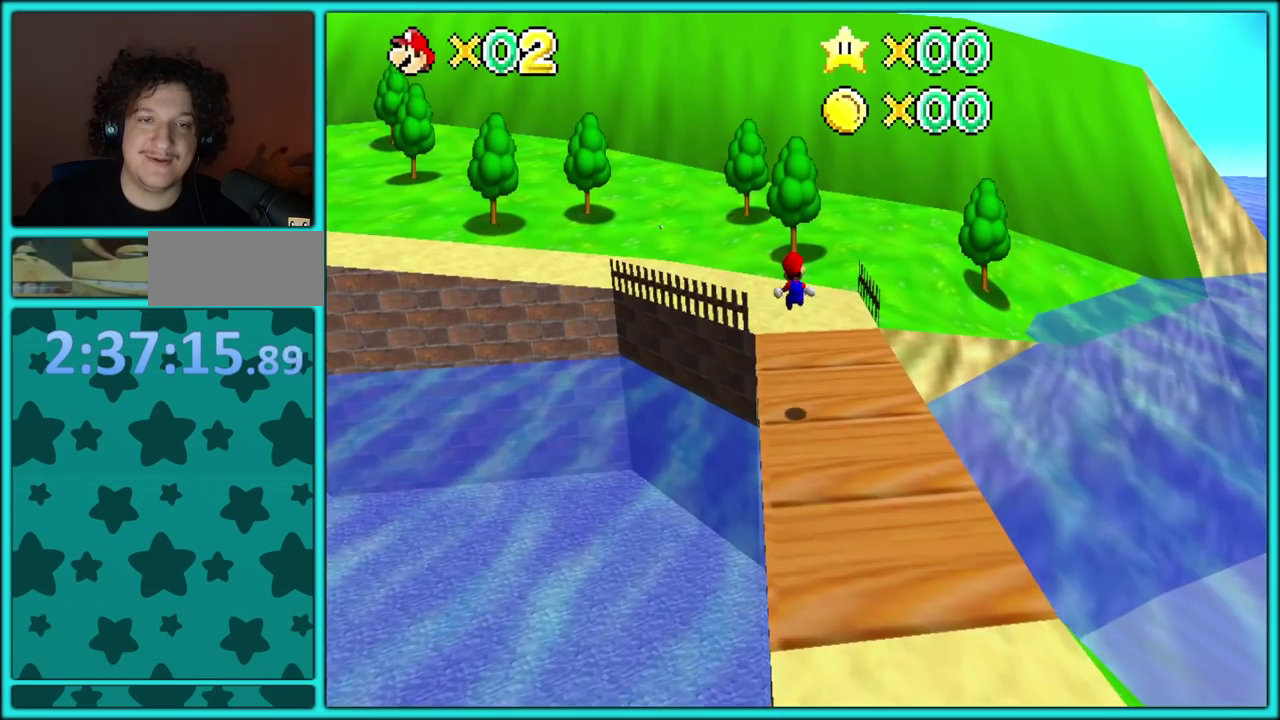
Gameplay with a controller (Nintendo layout); each line is a JSON object with the inputs held at the frame after it. "events" lists button and stick changes between this image and that frame as [ms after this image, input, new state], when the widget could be followed in between. Not read: L3 R2 R3.
{"buttons": [], "left_stick": "up", "events": [[133, "left_stick", "up"], [250, "A", "down"], [383, "A", "up"]]}
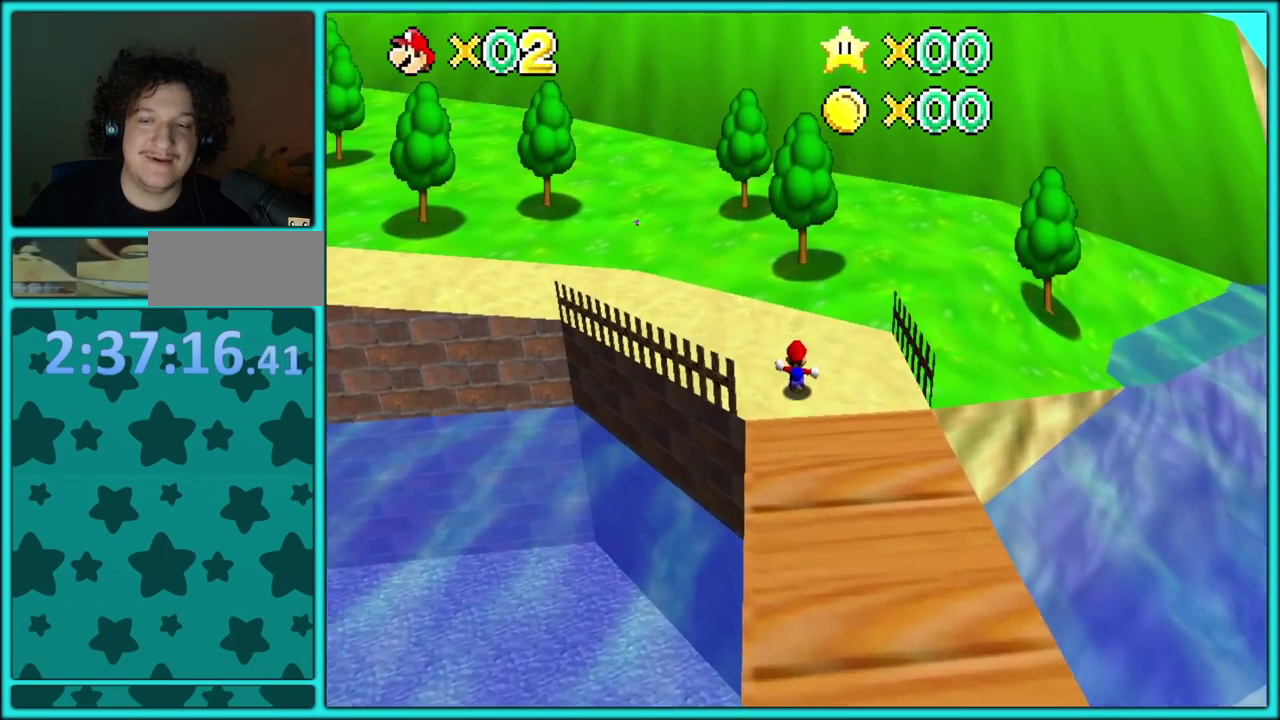
{"buttons": ["B"], "left_stick": "up-left", "events": [[67, "left_stick", "up-left"], [400, "B", "down"]]}
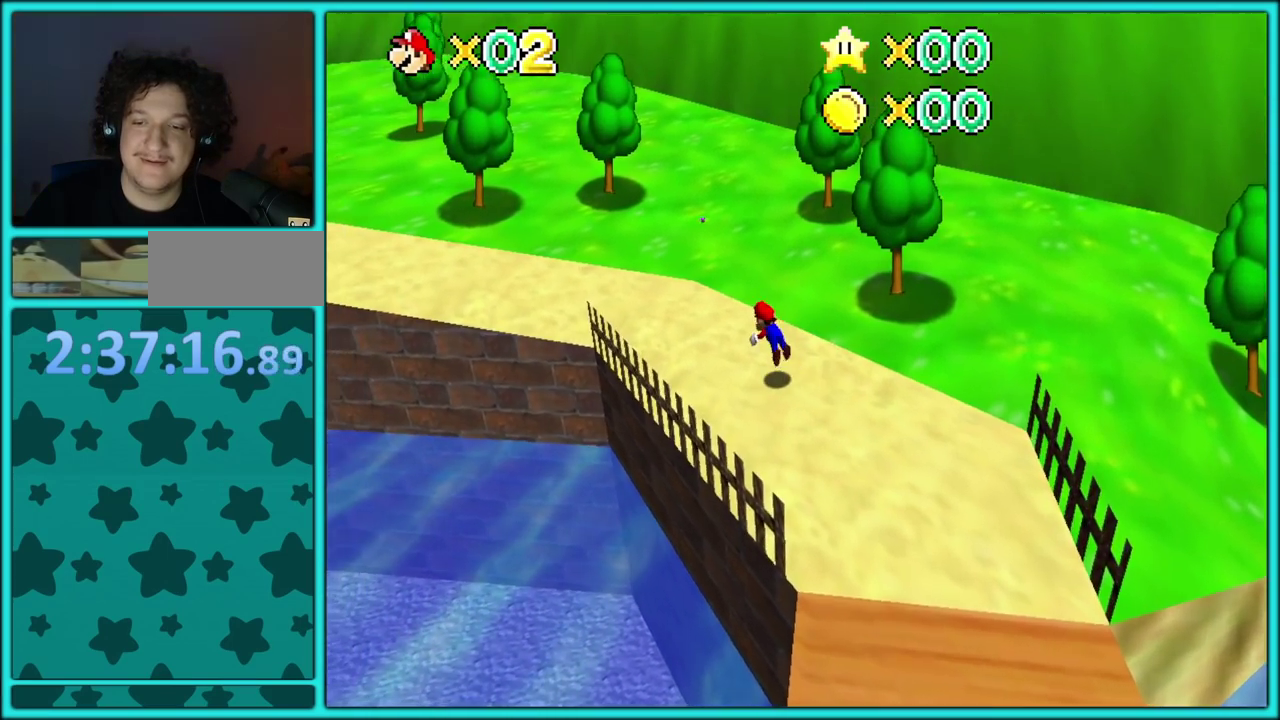
{"buttons": ["A", "B"], "left_stick": "up-left", "events": [[17, "B", "up"], [300, "A", "down"], [333, "B", "down"], [450, "B", "up"], [500, "B", "down"]]}
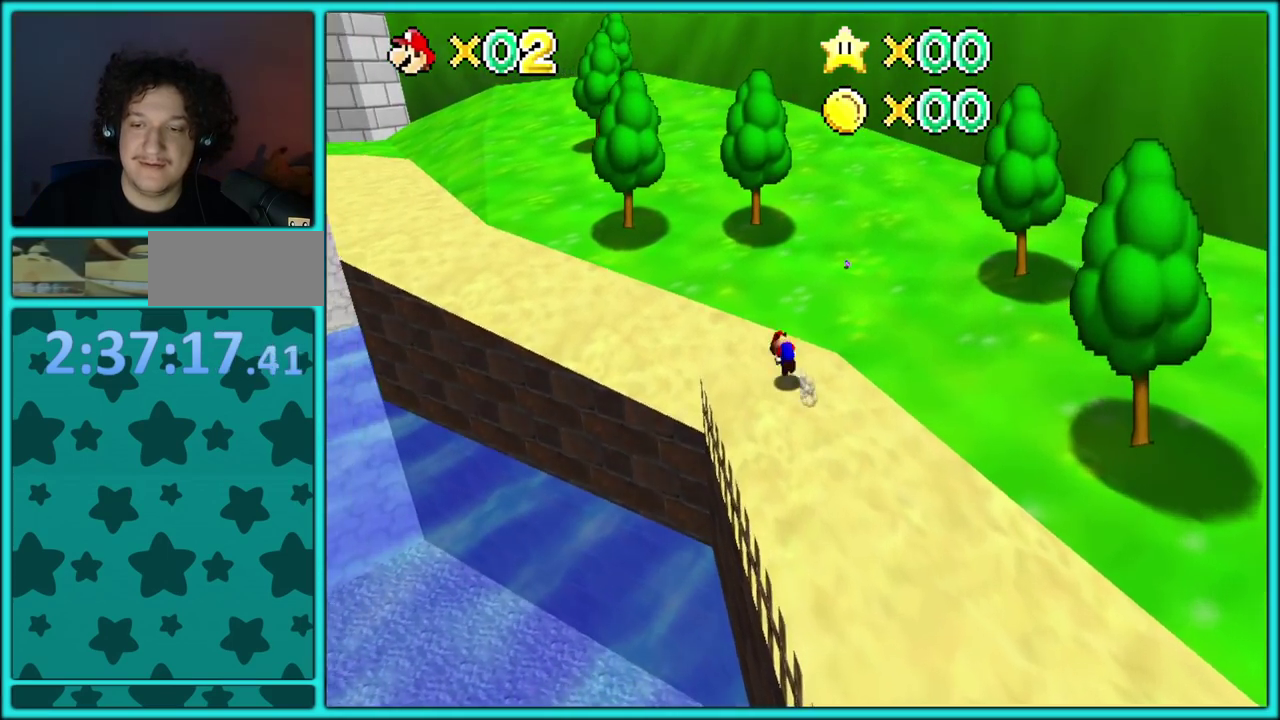
{"buttons": [], "left_stick": "up-left", "events": [[83, "A", "up"], [100, "B", "up"]]}
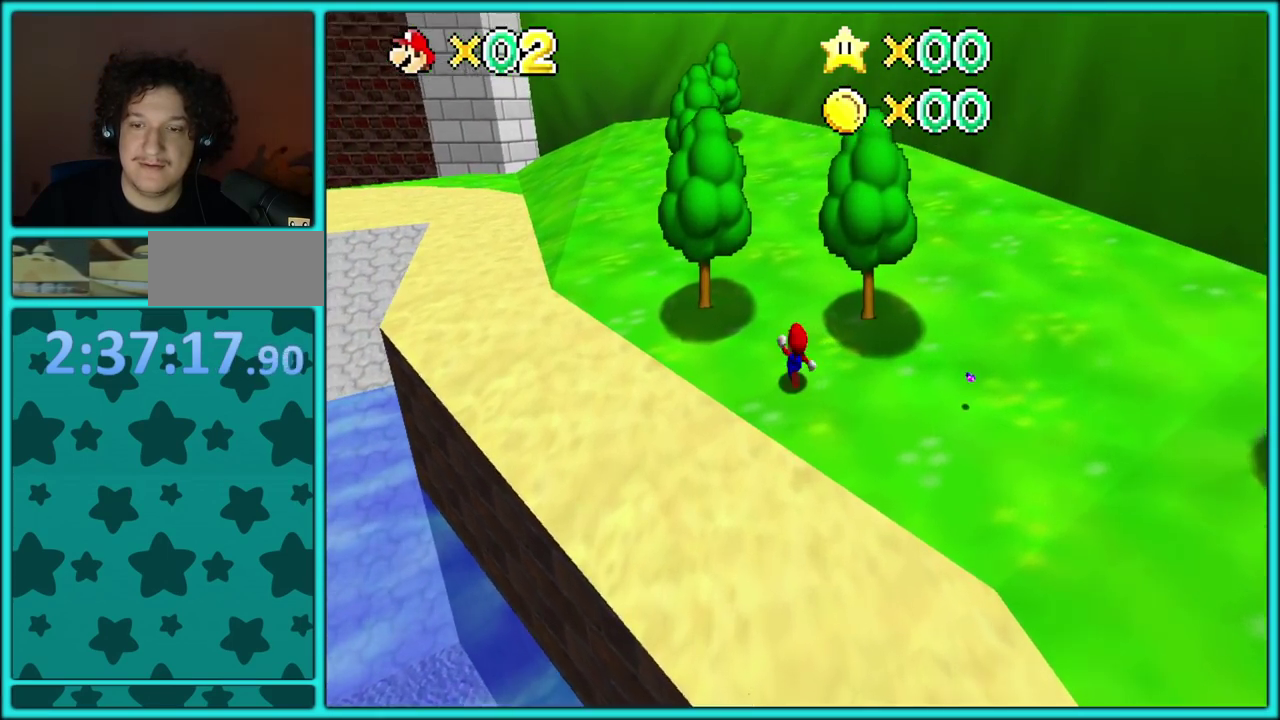
{"buttons": [], "left_stick": "up-left", "events": [[217, "left_stick", "left"], [433, "left_stick", "up-left"]]}
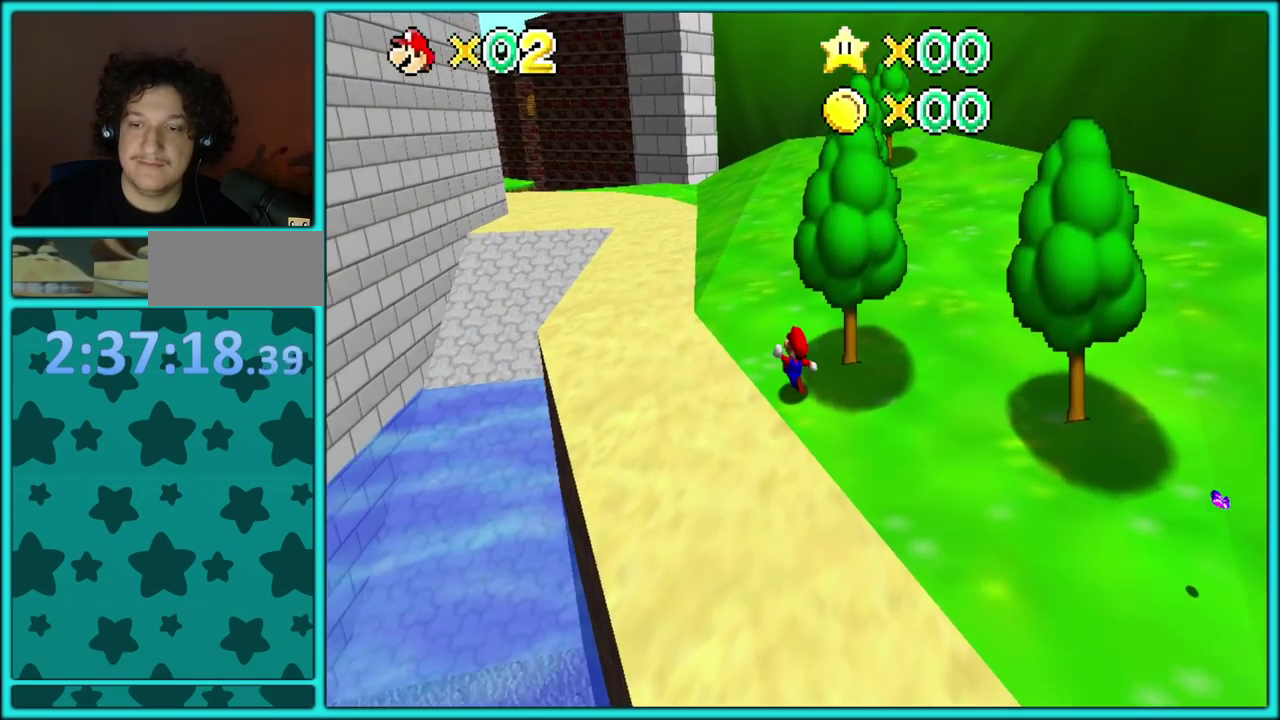
{"buttons": [], "left_stick": "up", "events": [[150, "left_stick", "up"], [233, "A", "down"], [333, "A", "up"], [400, "B", "down"], [500, "B", "up"]]}
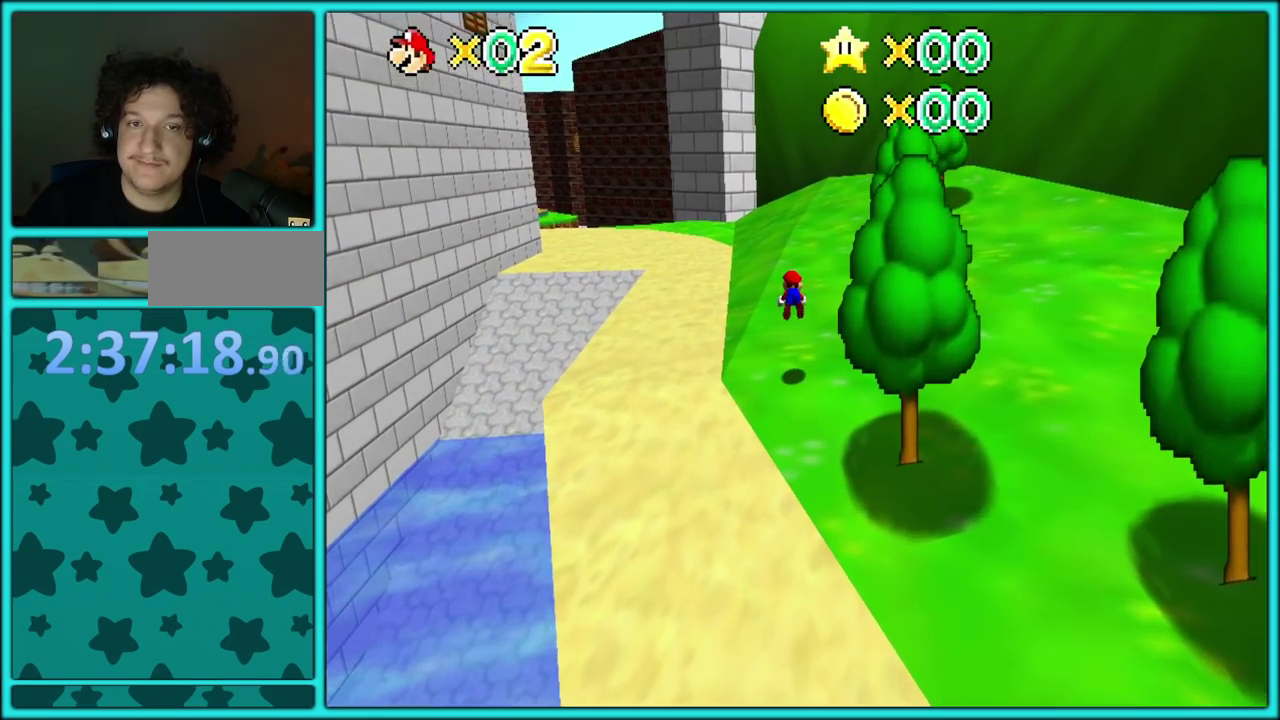
{"buttons": ["A", "B"], "left_stick": "up", "events": [[267, "A", "down"], [317, "B", "down"], [383, "A", "up"], [383, "B", "up"], [433, "A", "down"], [467, "B", "down"]]}
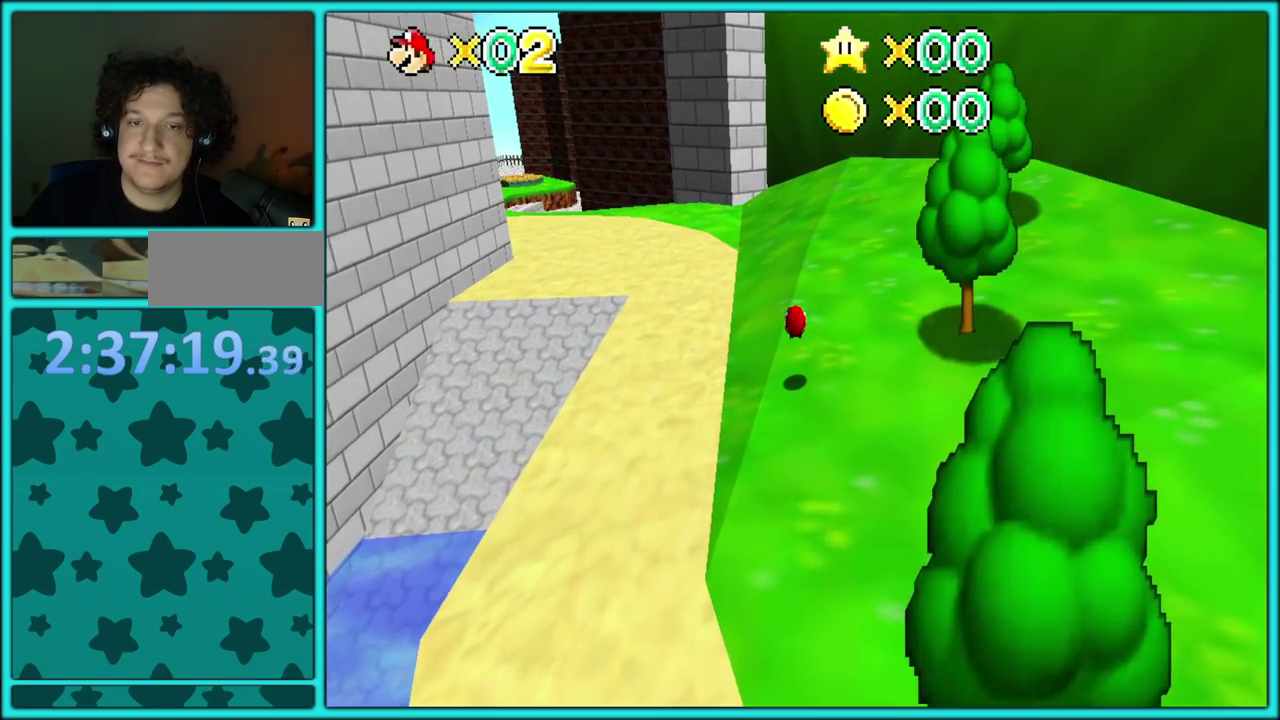
{"buttons": [], "left_stick": "up-left", "events": [[33, "A", "up"], [67, "B", "up"], [300, "left_stick", "up-left"]]}
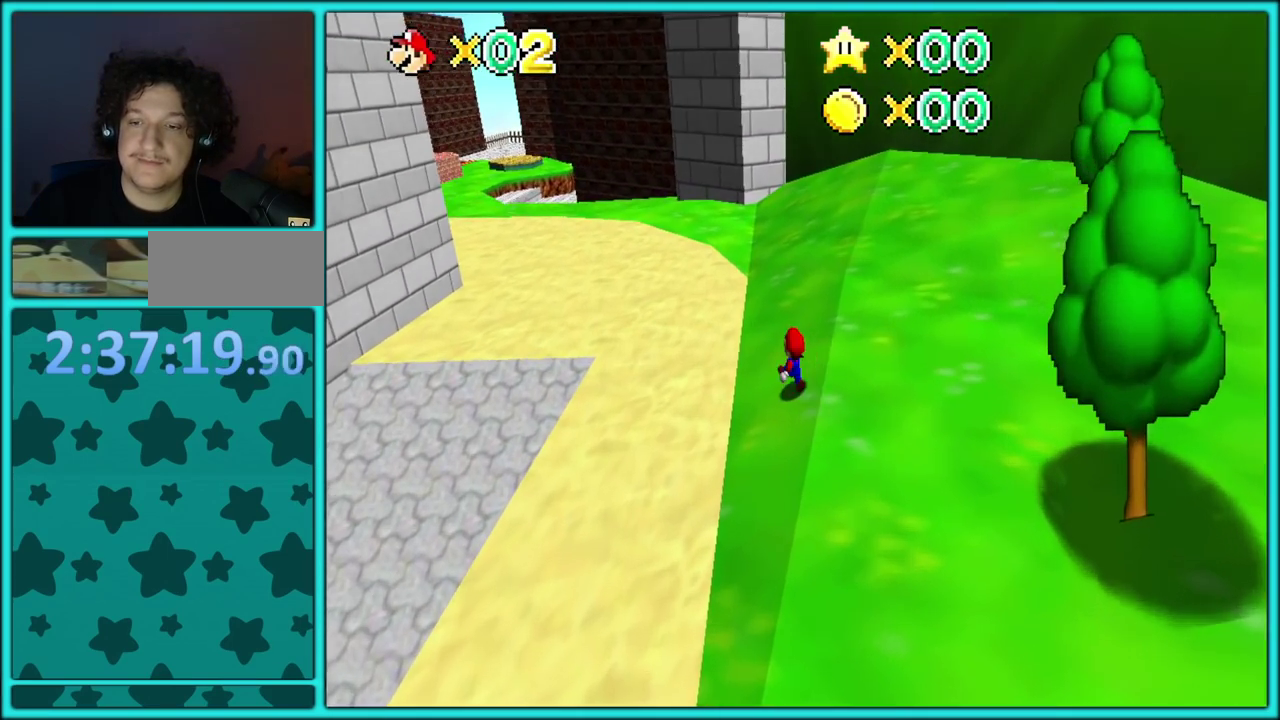
{"buttons": ["C_UP"], "left_stick": "up-left", "events": [[117, "A", "down"], [167, "B", "down"], [233, "A", "up"], [233, "B", "up"], [383, "C_UP", "down"]]}
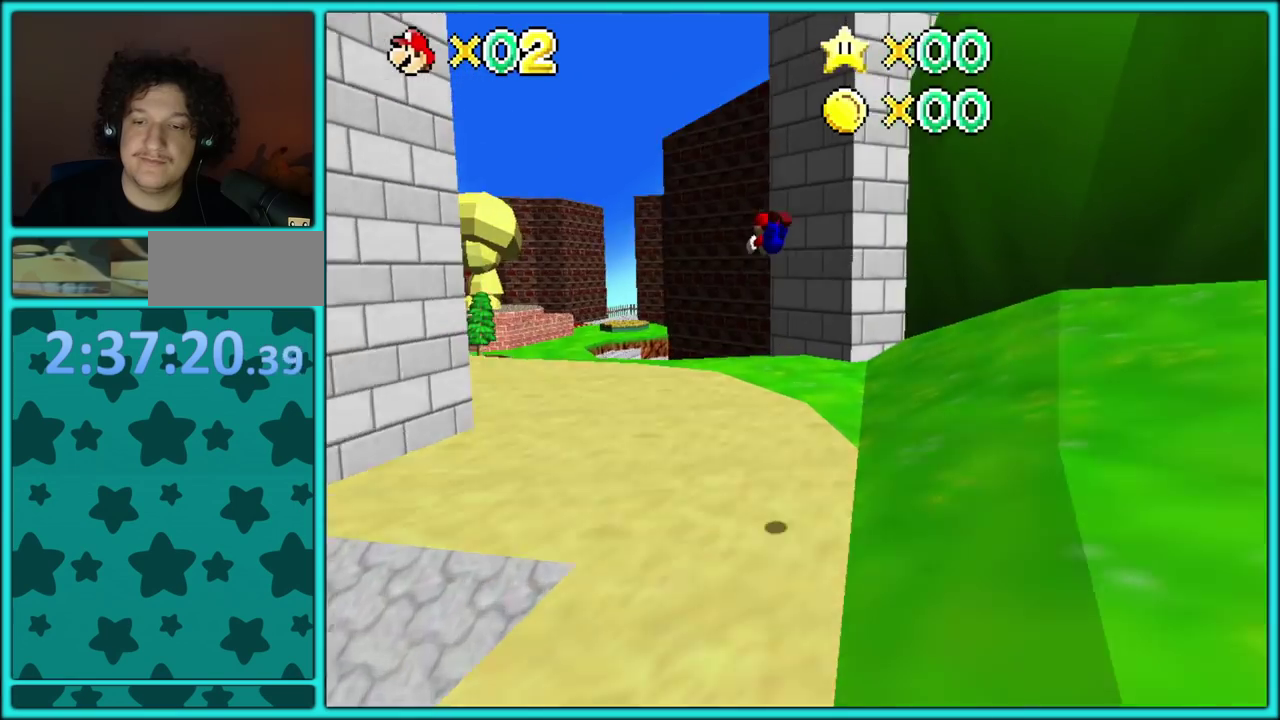
{"buttons": [], "left_stick": "up", "events": [[17, "C_UP", "up"], [483, "left_stick", "up"]]}
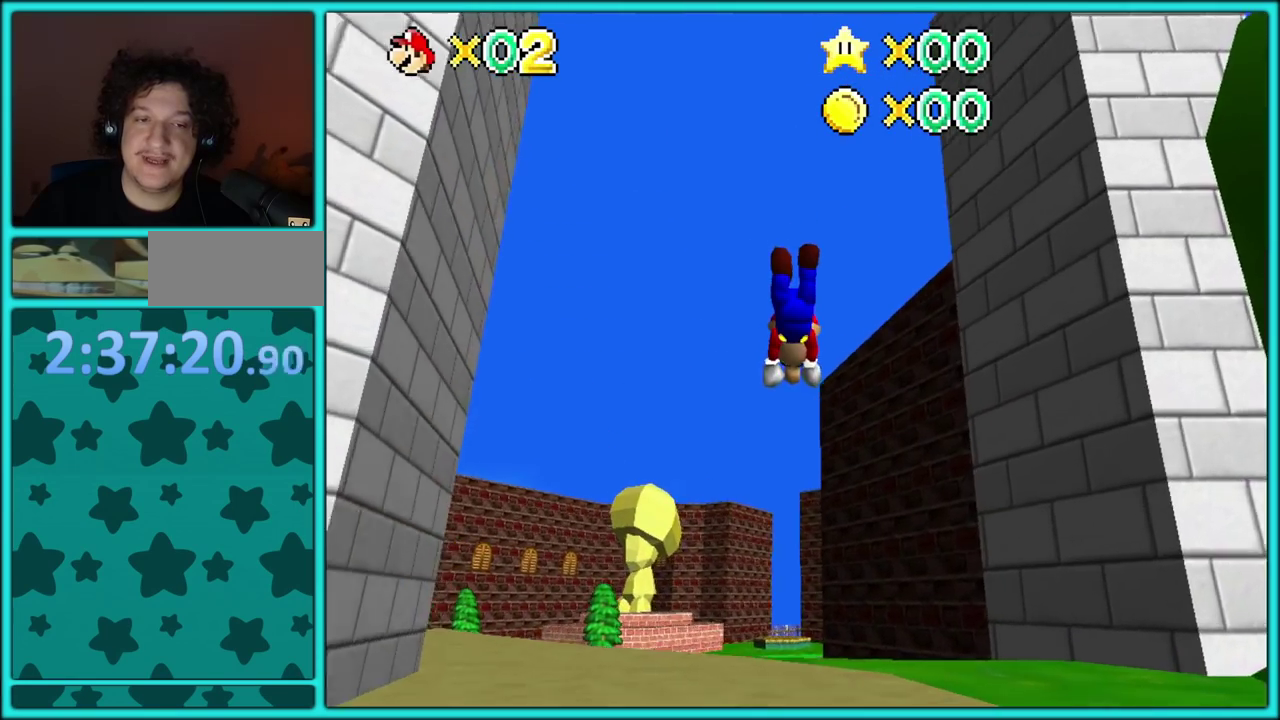
{"buttons": [], "left_stick": "up", "events": [[333, "A", "down"], [367, "B", "down"], [433, "A", "up"], [483, "B", "up"]]}
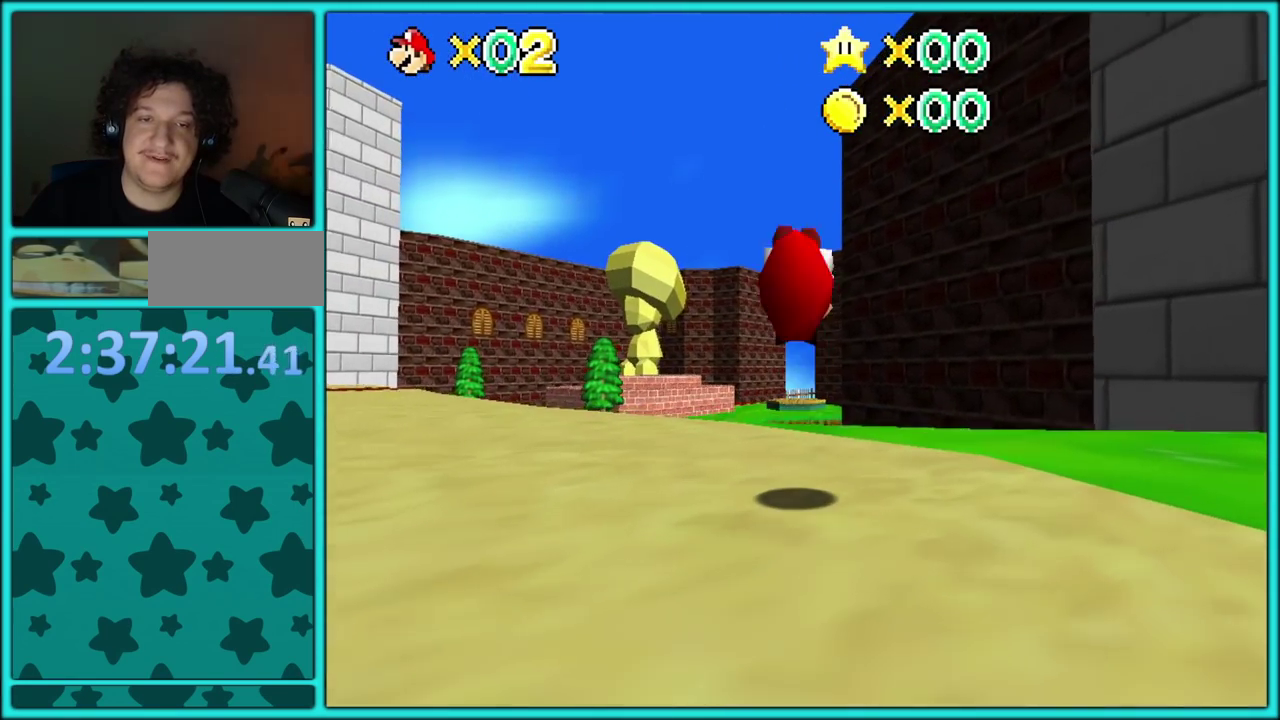
{"buttons": [], "left_stick": "up-left", "events": [[467, "left_stick", "up-left"]]}
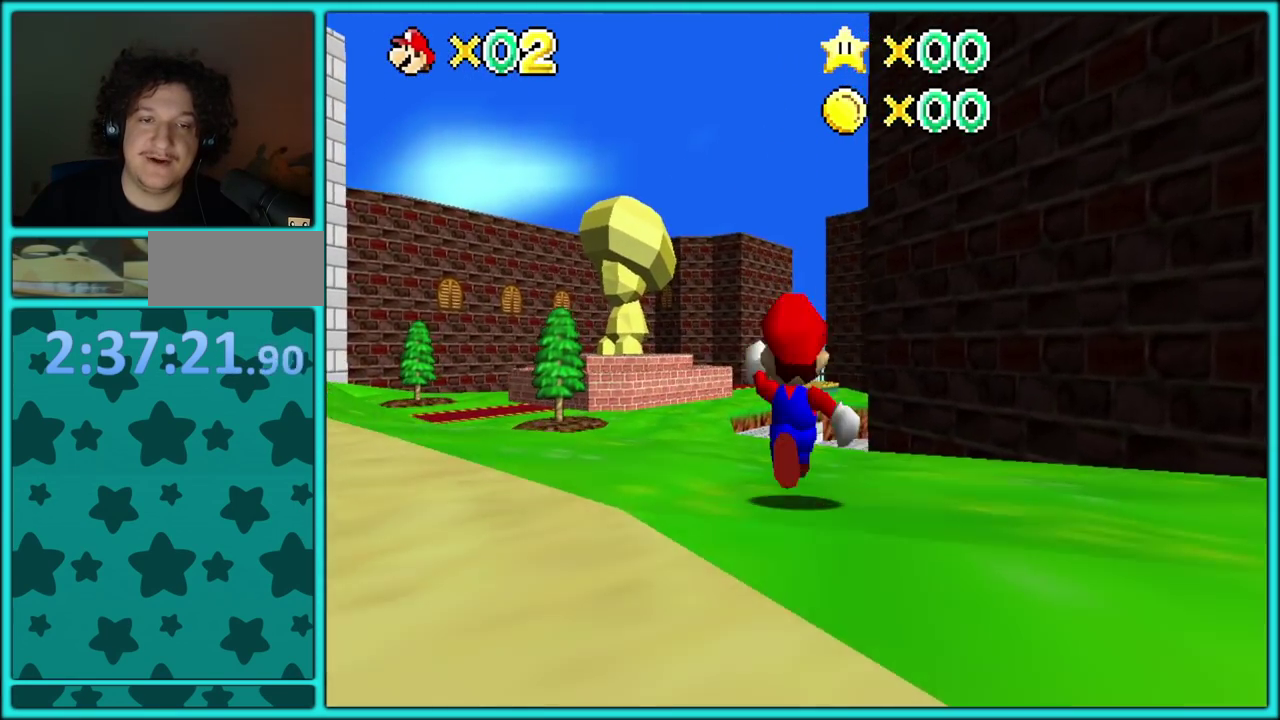
{"buttons": [], "left_stick": "up", "events": [[200, "B", "down"], [333, "B", "up"], [433, "left_stick", "up"]]}
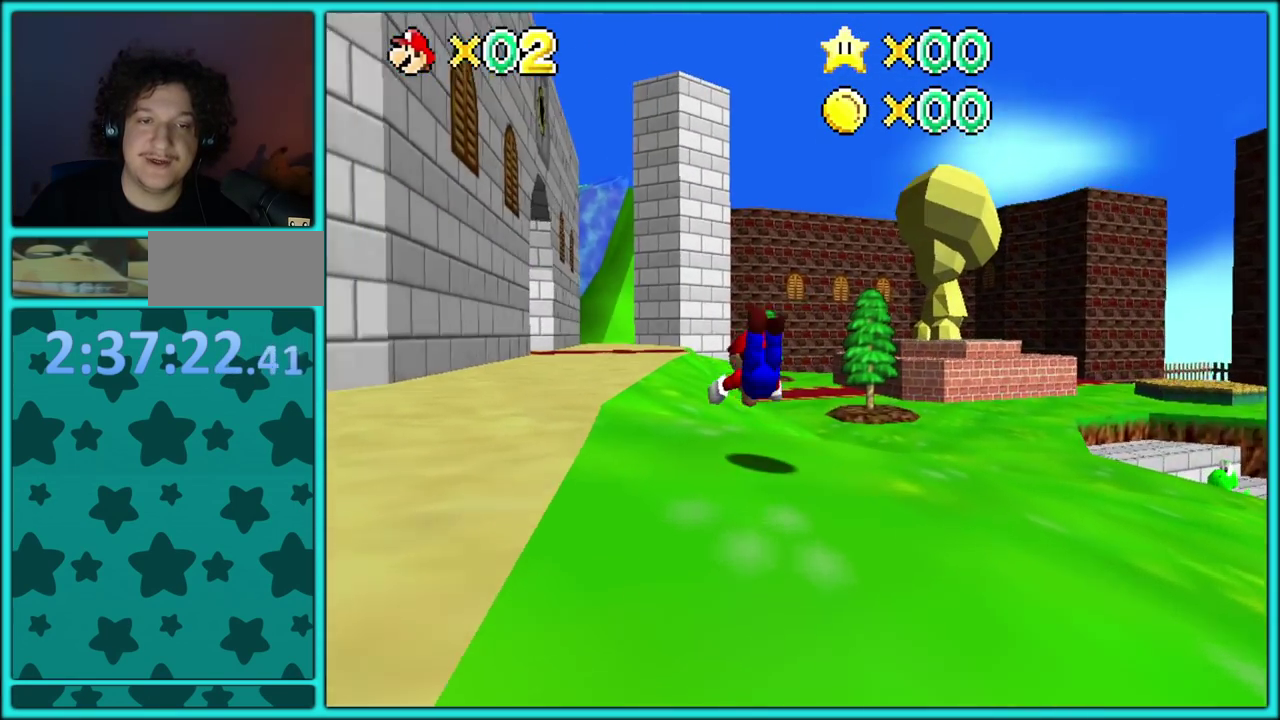
{"buttons": ["A"], "left_stick": "up", "events": [[200, "A", "down"], [233, "B", "down"], [317, "B", "up"], [350, "A", "up"], [417, "A", "down"]]}
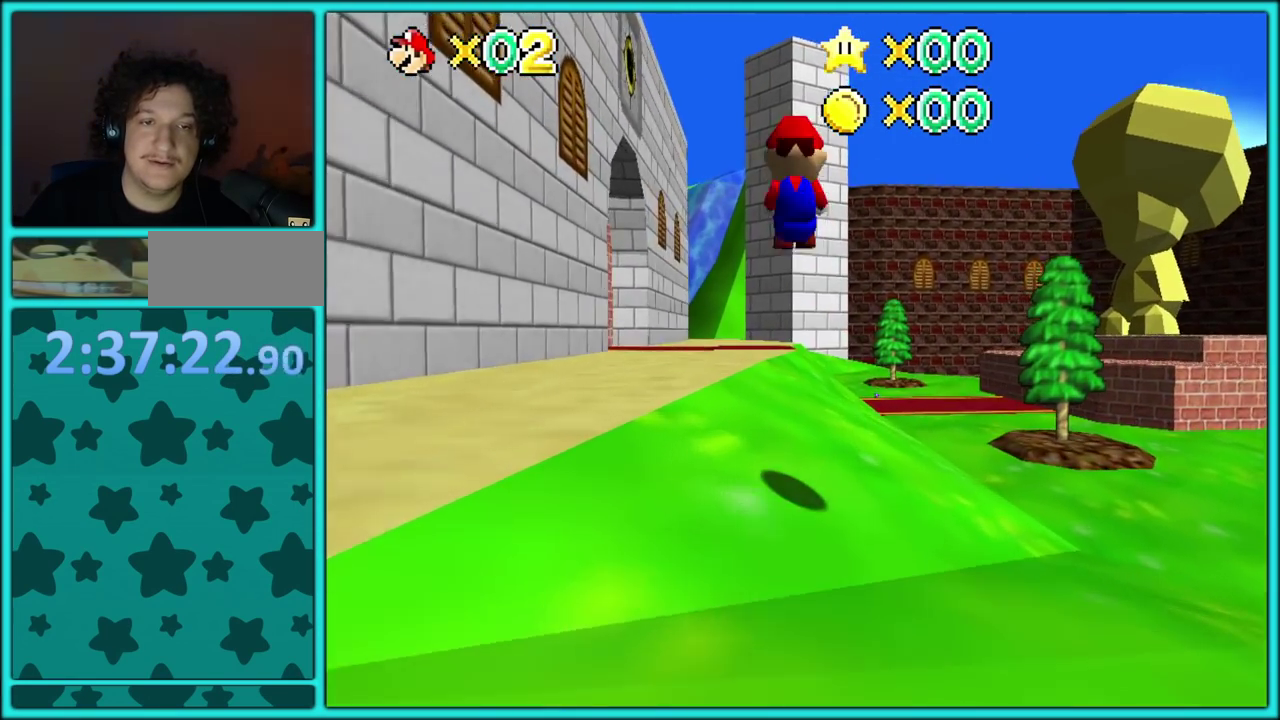
{"buttons": [], "left_stick": "up-right", "events": [[17, "A", "up"], [433, "left_stick", "up-right"]]}
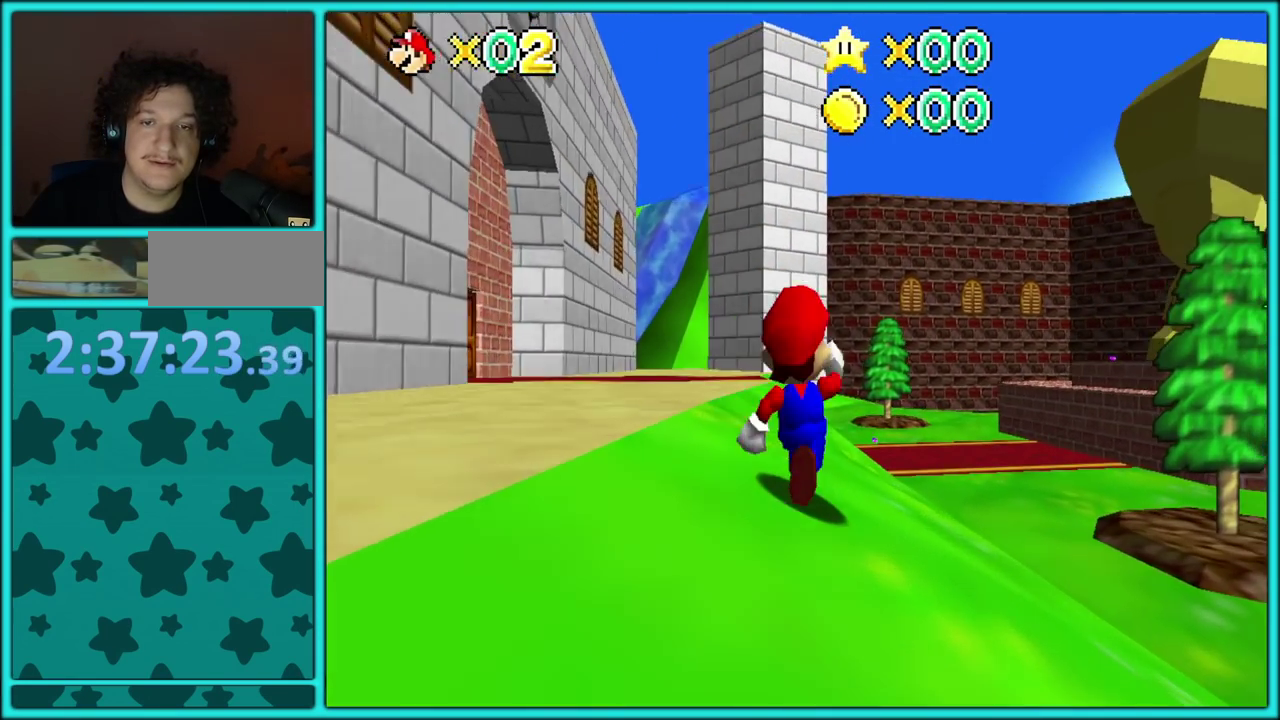
{"buttons": [], "left_stick": "up", "events": [[17, "B", "down"], [150, "B", "up"], [200, "left_stick", "up"]]}
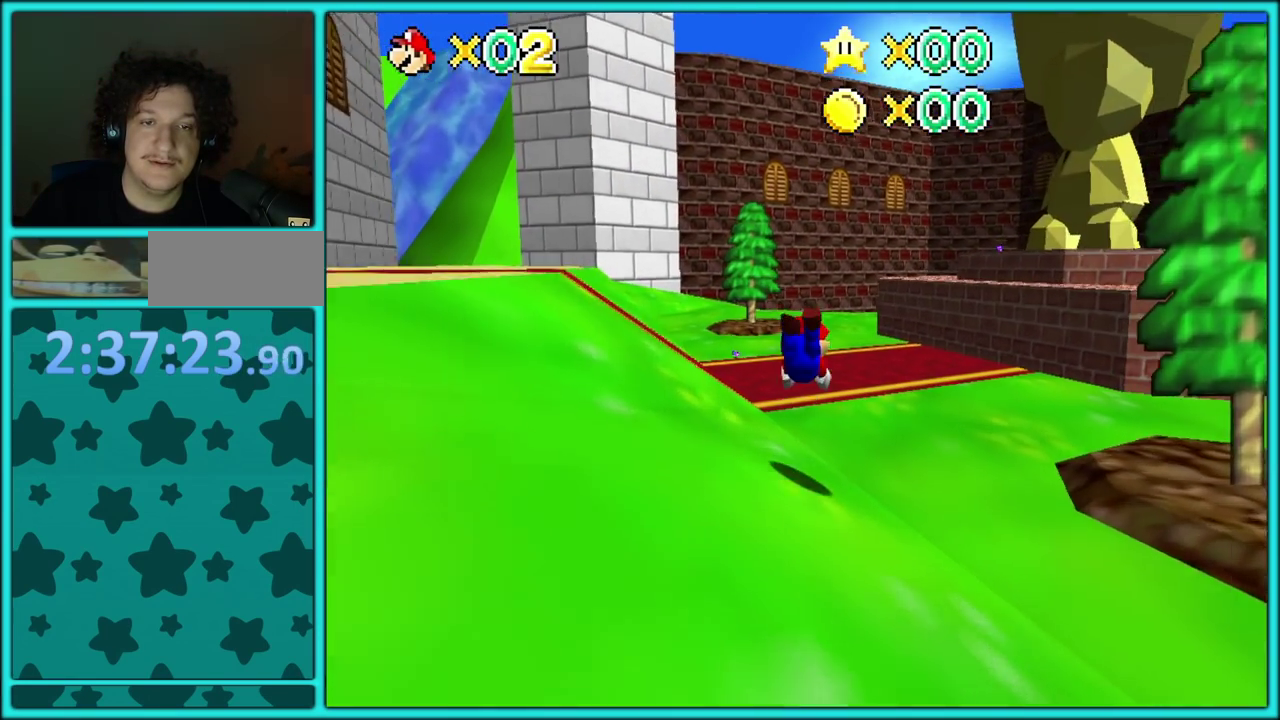
{"buttons": [], "left_stick": "up", "events": [[200, "A", "down"], [233, "B", "down"], [350, "A", "up"], [350, "B", "up"]]}